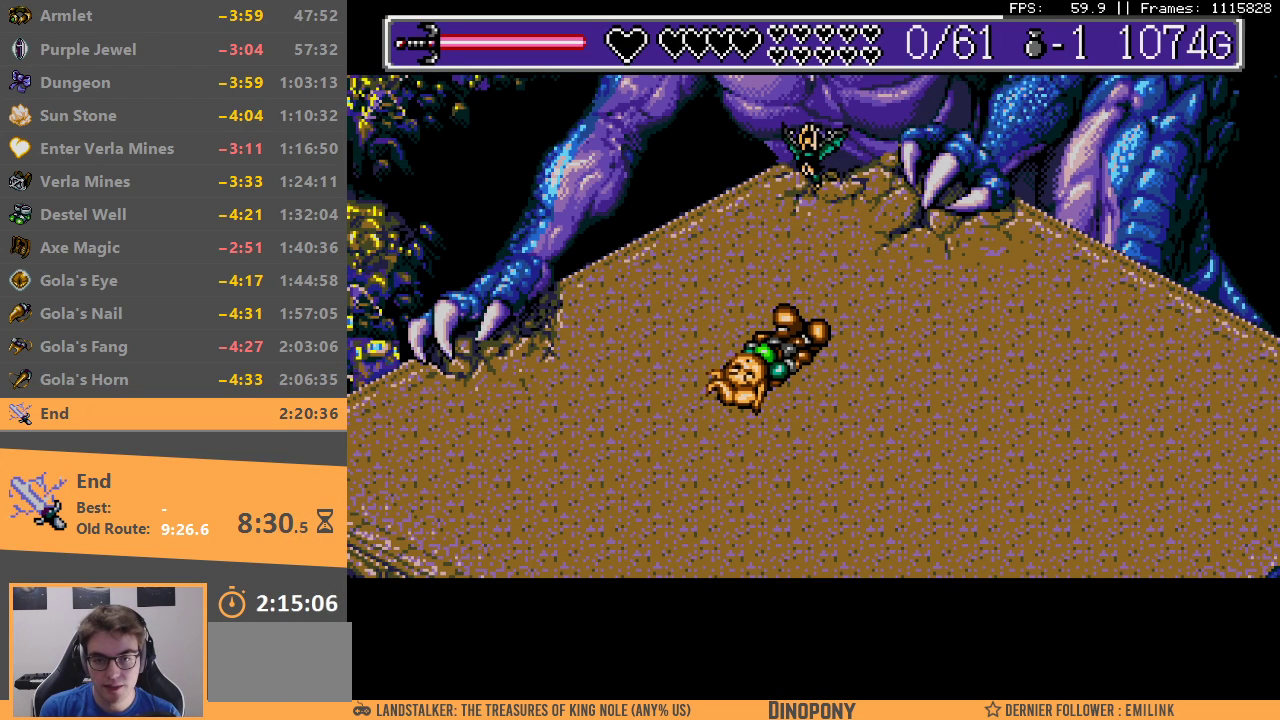
Gameplay with a controller; each line is a JSON object with the inputs held at the frame after it. "events" lists button and stick changes between this image and that frame as [ms after this image, input, new state], when the widget could be followed in between. Not read: L3 R3.
{"buttons": ["START"], "events": [[33, "A", "up"], [50, "B", "up"], [117, "A", "down"], [117, "B", "down"], [200, "A", "up"], [233, "B", "up"], [300, "B", "down"], [333, "START", "down"], [350, "B", "up"], [450, "START", "up"], [500, "START", "down"]]}
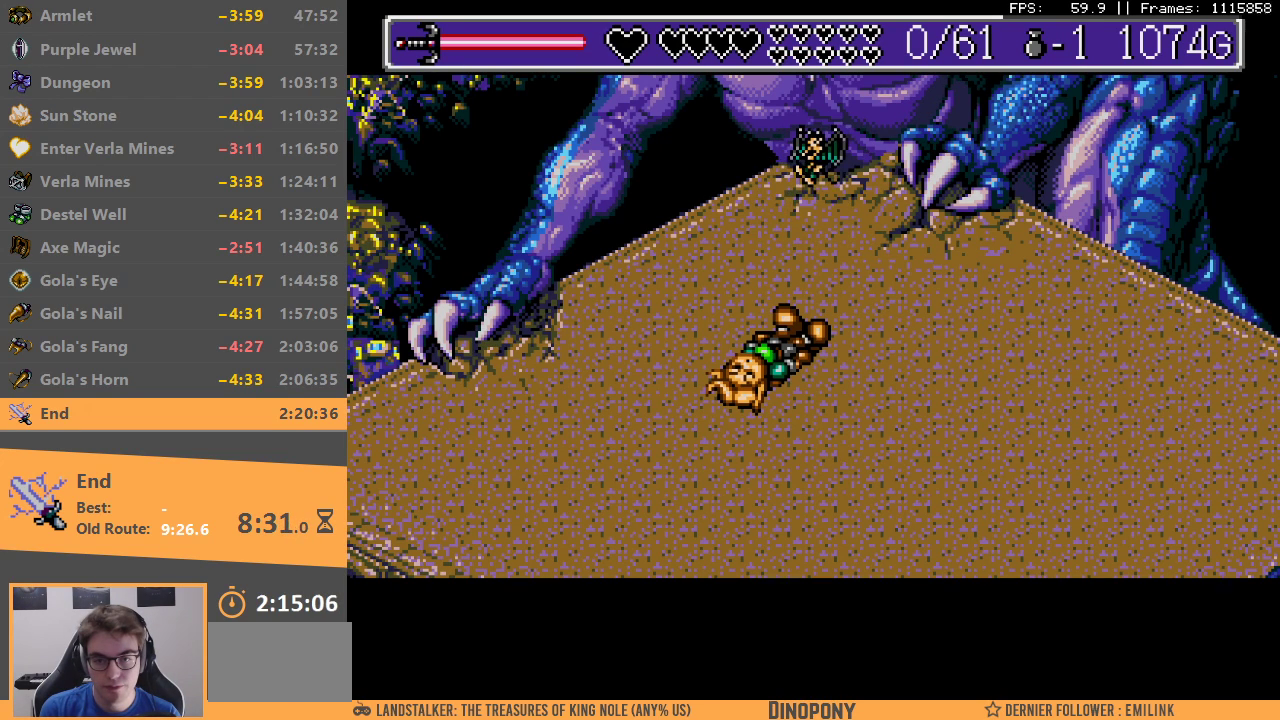
{"buttons": ["A"], "events": [[100, "START", "up"], [150, "START", "down"], [250, "START", "up"], [300, "START", "down"], [400, "START", "up"], [450, "A", "down"]]}
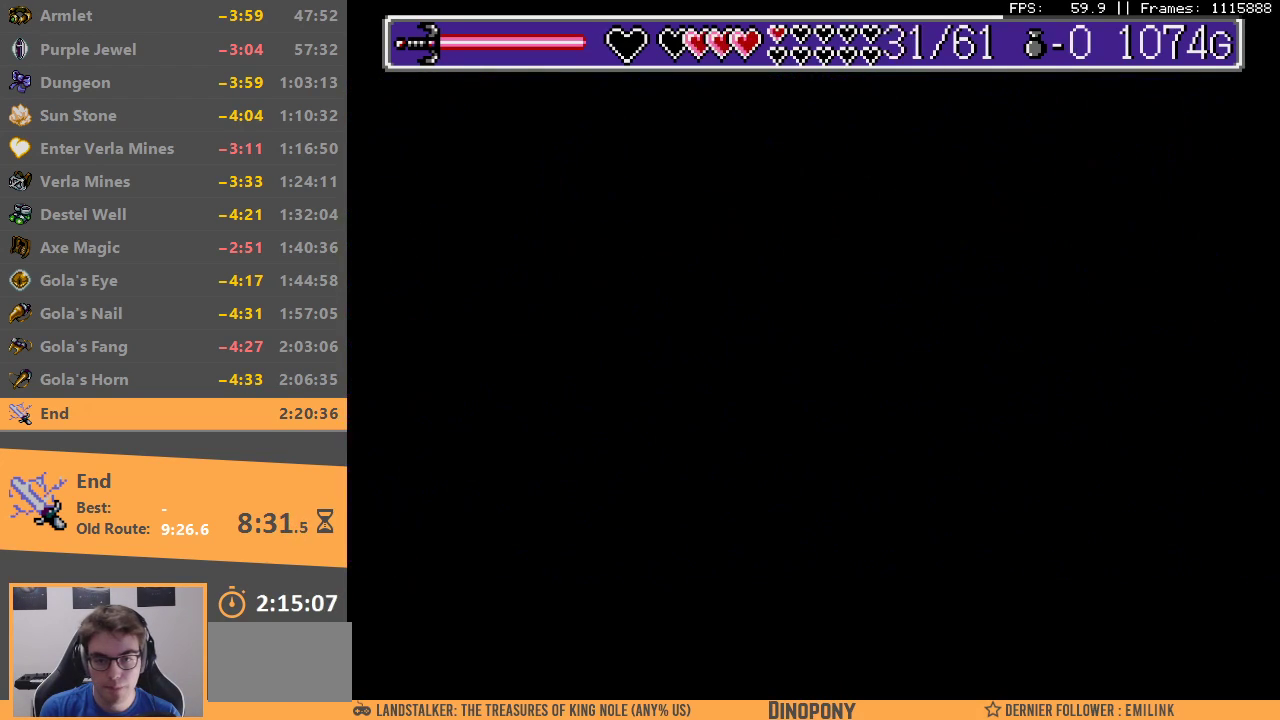
{"buttons": ["A"], "events": [[50, "A", "up"], [100, "A", "down"], [200, "A", "up"], [267, "A", "down"], [367, "A", "up"], [433, "A", "down"]]}
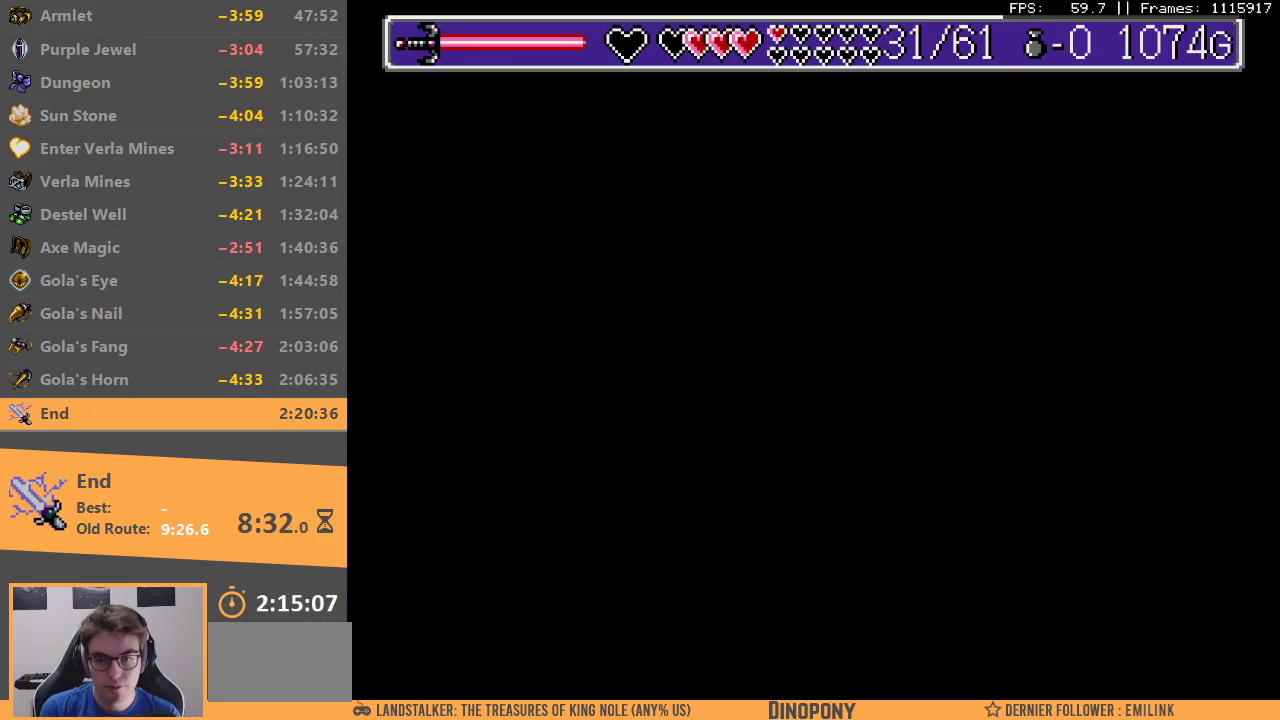
{"buttons": [], "events": [[33, "A", "up"], [117, "A", "down"], [200, "A", "up"], [300, "A", "down"], [433, "A", "up"]]}
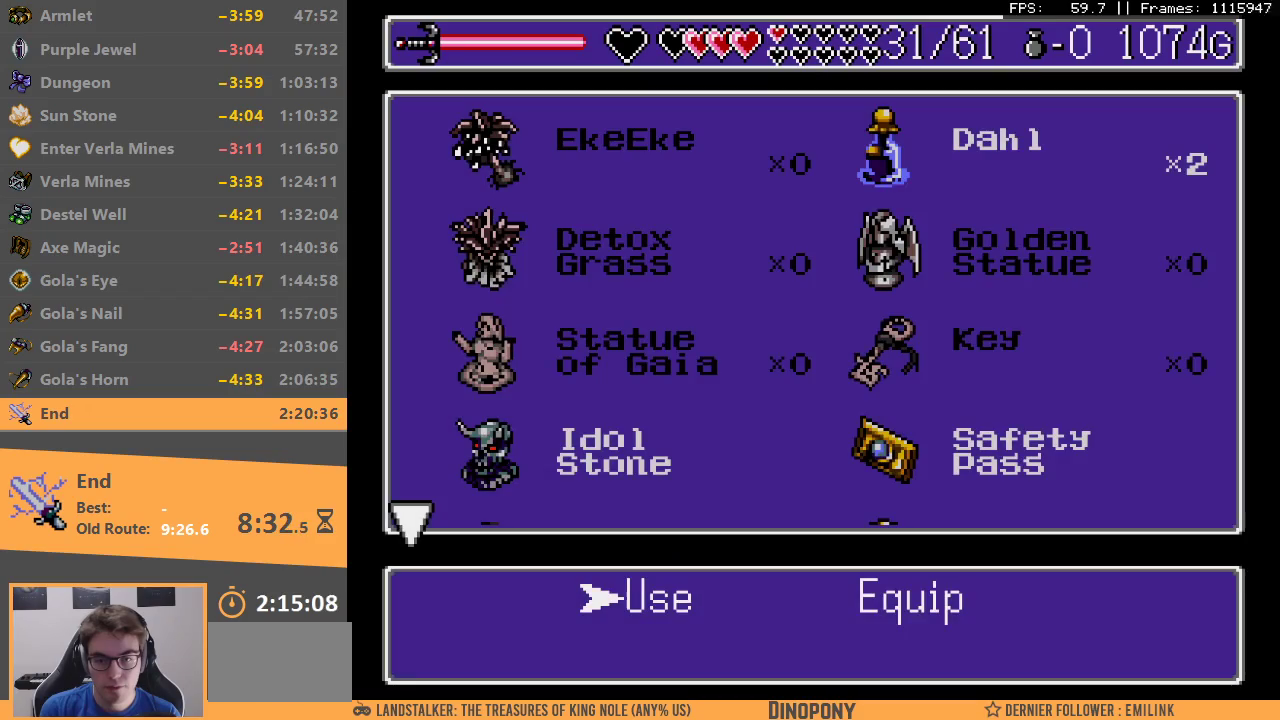
{"buttons": [], "events": [[133, "A", "down"], [233, "A", "up"]]}
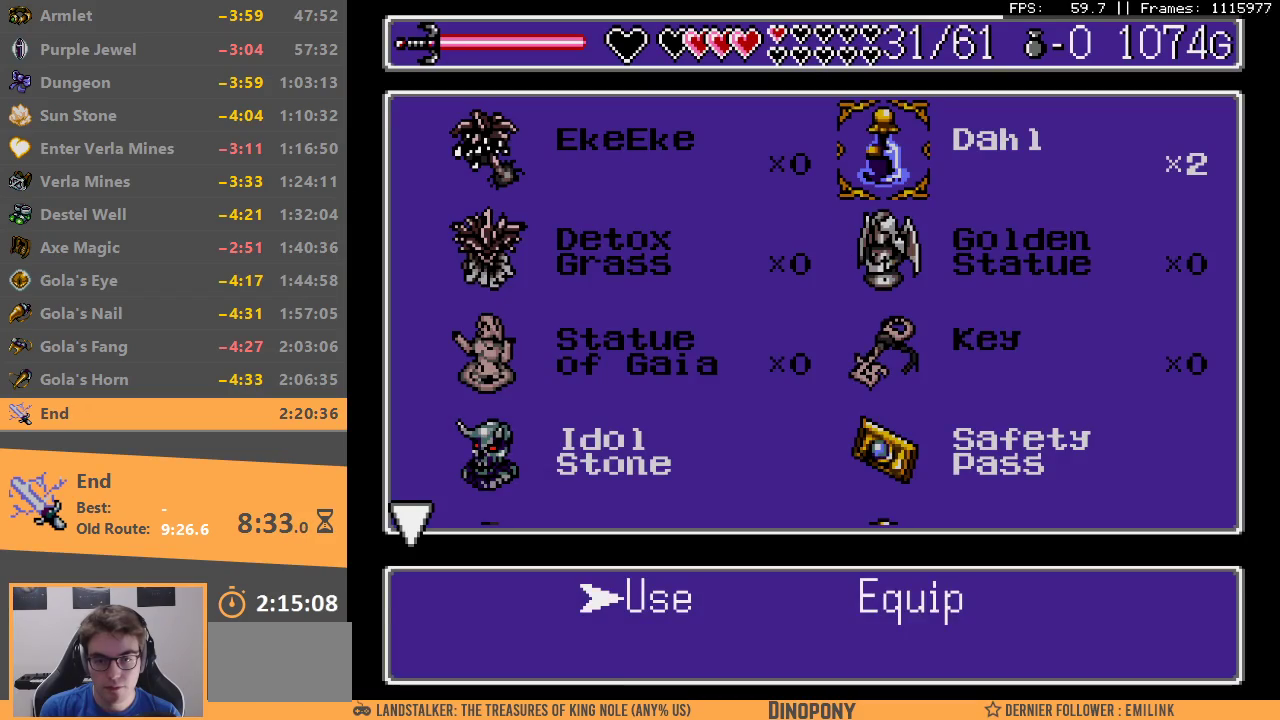
{"buttons": [], "events": [[100, "A", "down"], [183, "A", "up"], [250, "A", "down"], [317, "A", "up"], [383, "A", "down"], [483, "A", "up"]]}
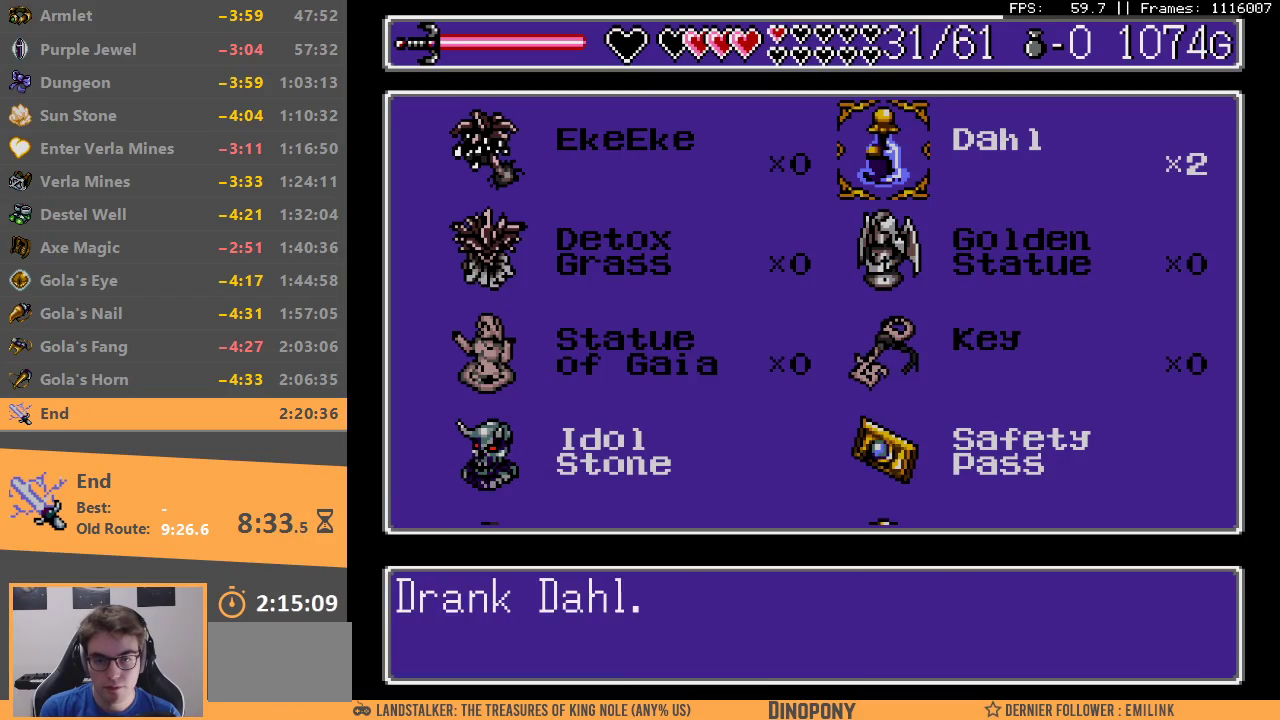
{"buttons": ["A", "B"], "events": [[33, "A", "down"], [100, "A", "up"], [200, "A", "down"], [200, "B", "down"], [250, "B", "up"], [267, "A", "up"], [333, "A", "down"], [333, "B", "down"], [417, "A", "up"], [433, "B", "up"], [483, "B", "down"], [500, "A", "down"]]}
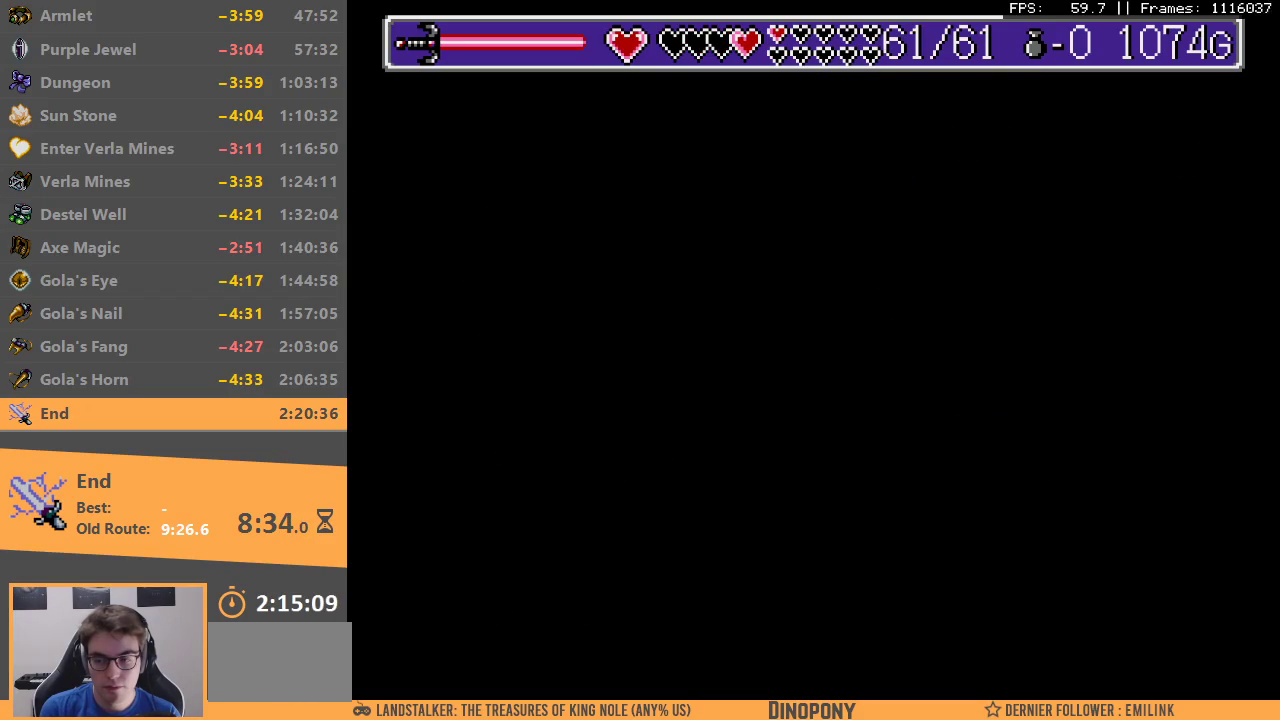
{"buttons": [], "events": [[67, "B", "up"], [150, "A", "up"], [417, "A", "down"], [500, "A", "up"]]}
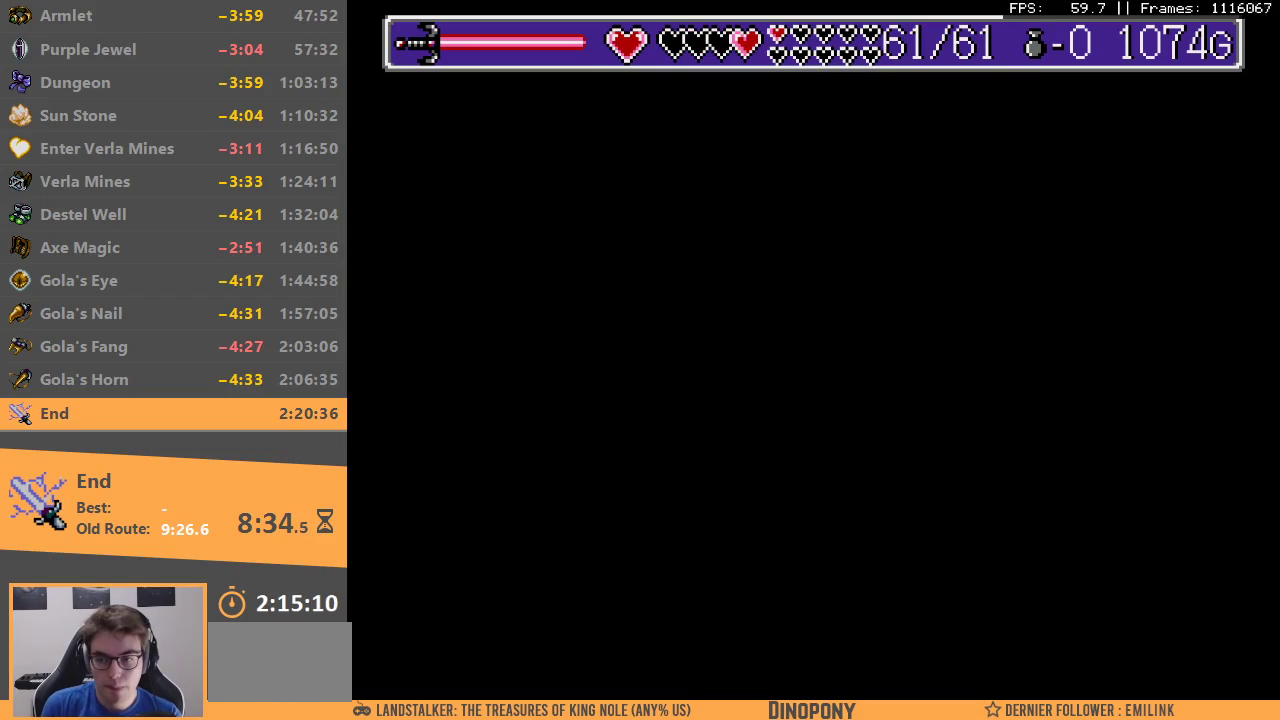
{"buttons": ["A", "B"], "events": [[50, "A", "down"], [50, "B", "down"], [133, "A", "up"], [133, "B", "up"], [183, "A", "down"], [183, "B", "down"], [283, "B", "up"], [350, "B", "down"], [400, "A", "up"], [400, "B", "up"], [450, "A", "down"], [483, "B", "down"]]}
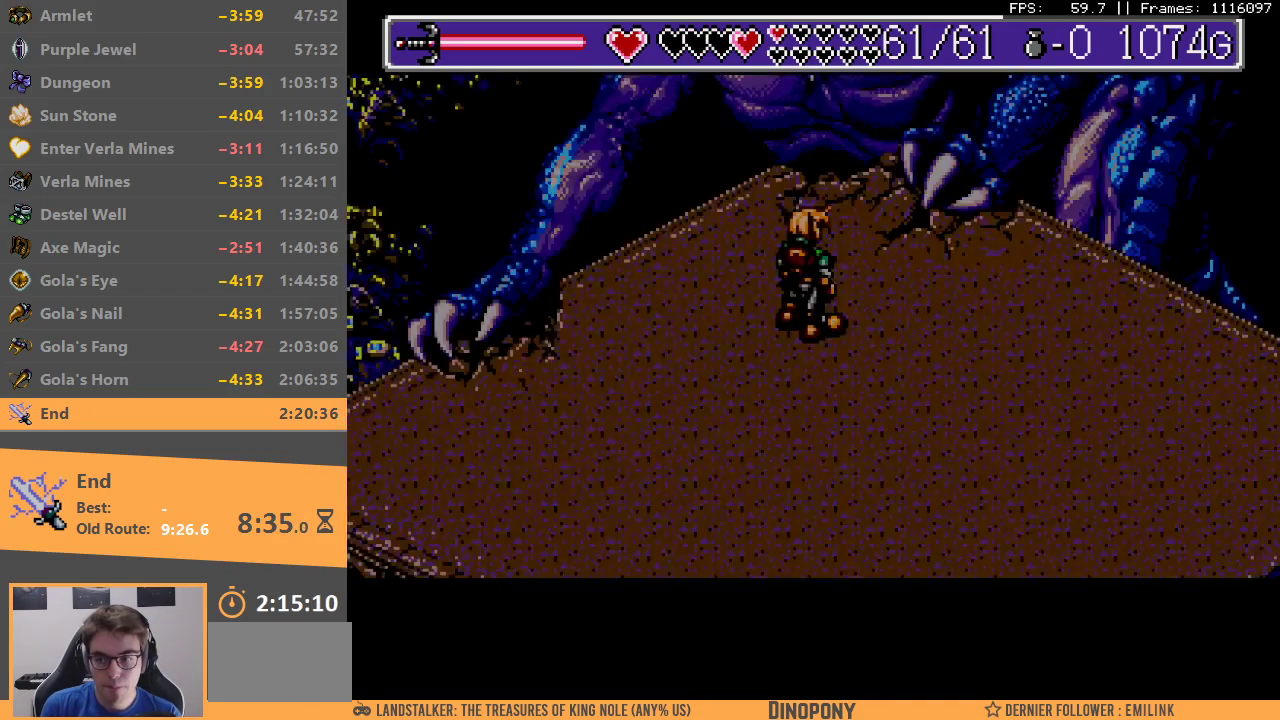
{"buttons": ["A"], "events": [[50, "A", "up"], [50, "B", "up"], [117, "A", "down"], [117, "B", "down"], [183, "A", "up"], [183, "B", "up"], [233, "A", "down"], [250, "B", "down"], [300, "A", "up"], [317, "B", "up"], [383, "A", "down"], [383, "B", "down"], [450, "A", "up"], [450, "B", "up"], [500, "A", "down"]]}
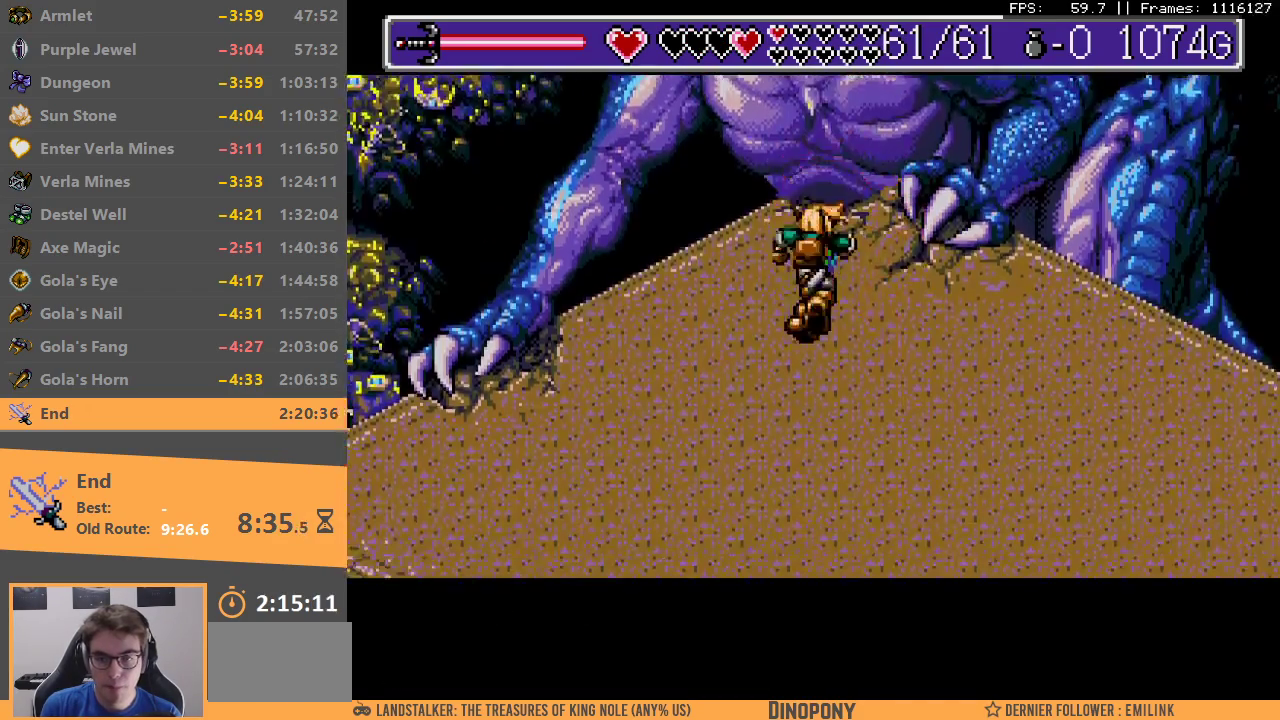
{"buttons": [], "events": [[17, "B", "down"], [83, "A", "up"], [83, "B", "up"], [150, "A", "down"], [150, "B", "down"], [217, "A", "up"], [233, "B", "up"], [283, "A", "down"], [283, "B", "down"], [383, "B", "up"], [433, "B", "down"], [500, "A", "up"], [500, "B", "up"]]}
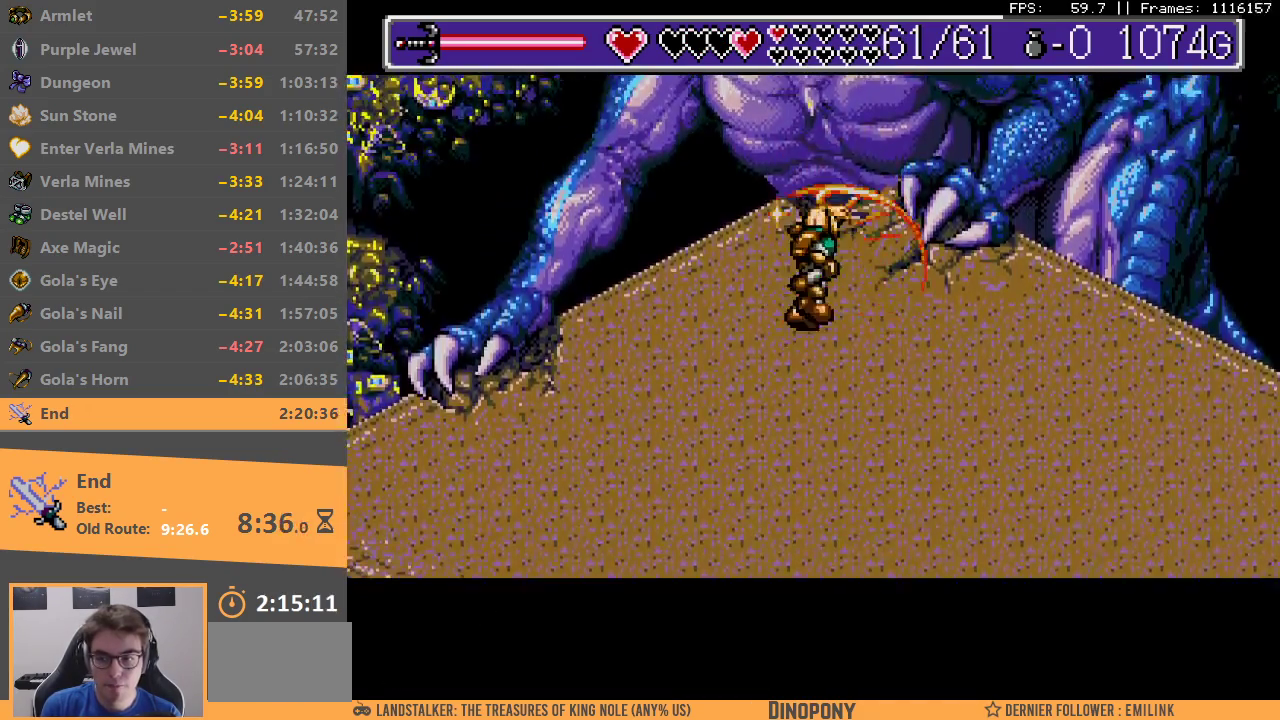
{"buttons": [], "events": [[83, "A", "down"], [100, "B", "down"], [150, "A", "up"], [167, "B", "up"], [217, "A", "down"], [233, "B", "down"], [300, "A", "up"], [300, "B", "up"], [367, "A", "down"], [367, "B", "down"], [433, "A", "up"], [450, "B", "up"]]}
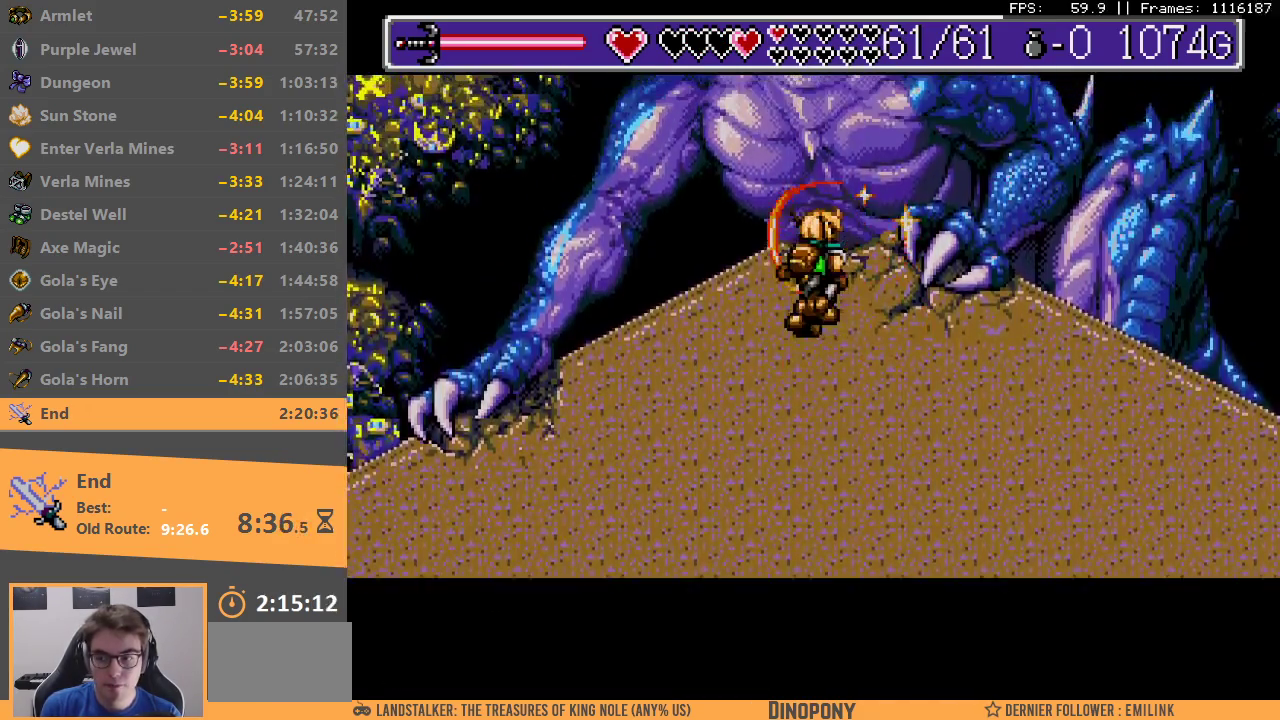
{"buttons": ["A", "B"], "events": [[17, "A", "down"], [17, "B", "down"], [83, "A", "up"], [100, "B", "up"], [150, "A", "down"], [167, "B", "down"], [233, "A", "up"], [233, "B", "up"], [300, "A", "down"], [300, "B", "down"], [367, "A", "up"], [383, "B", "up"], [433, "A", "down"], [450, "B", "down"]]}
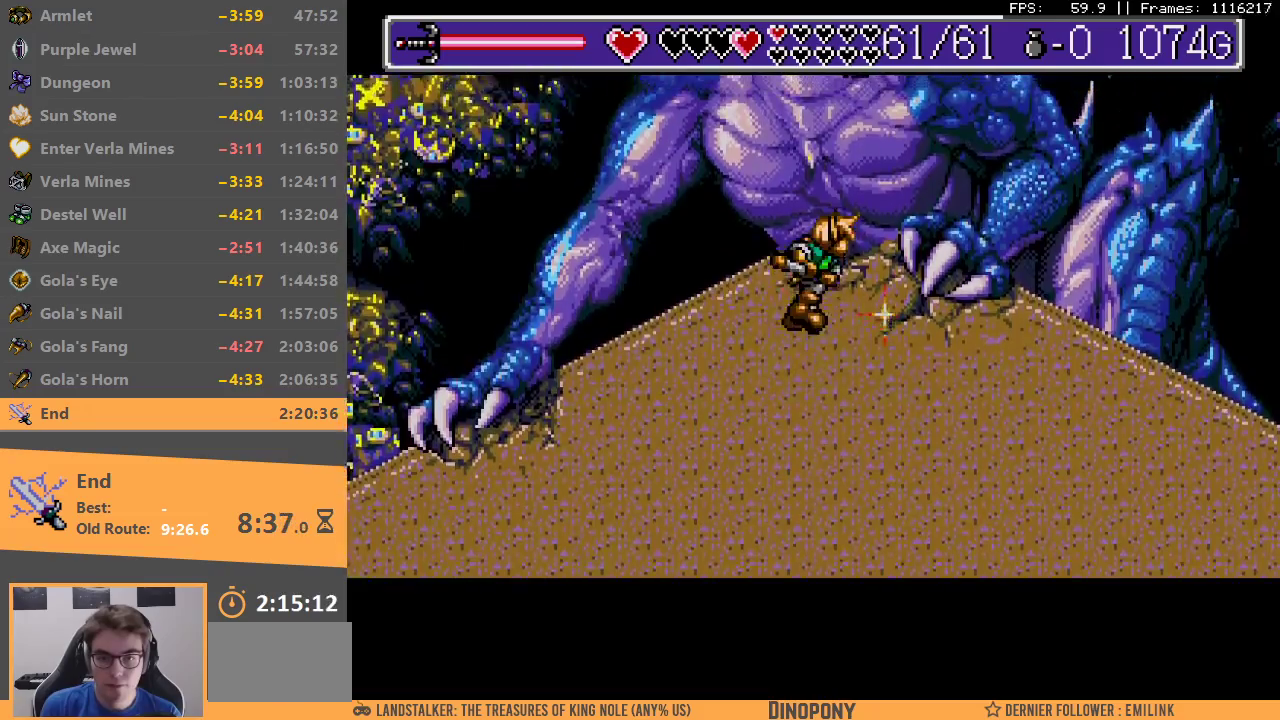
{"buttons": ["A", "B"], "events": [[17, "A", "up"], [17, "B", "up"], [83, "A", "down"], [83, "B", "down"], [183, "A", "up"], [183, "B", "up"], [233, "A", "down"], [233, "B", "down"], [300, "A", "up"], [300, "B", "up"], [350, "A", "down"], [383, "B", "down"], [450, "A", "up"], [450, "B", "up"], [500, "A", "down"], [500, "B", "down"]]}
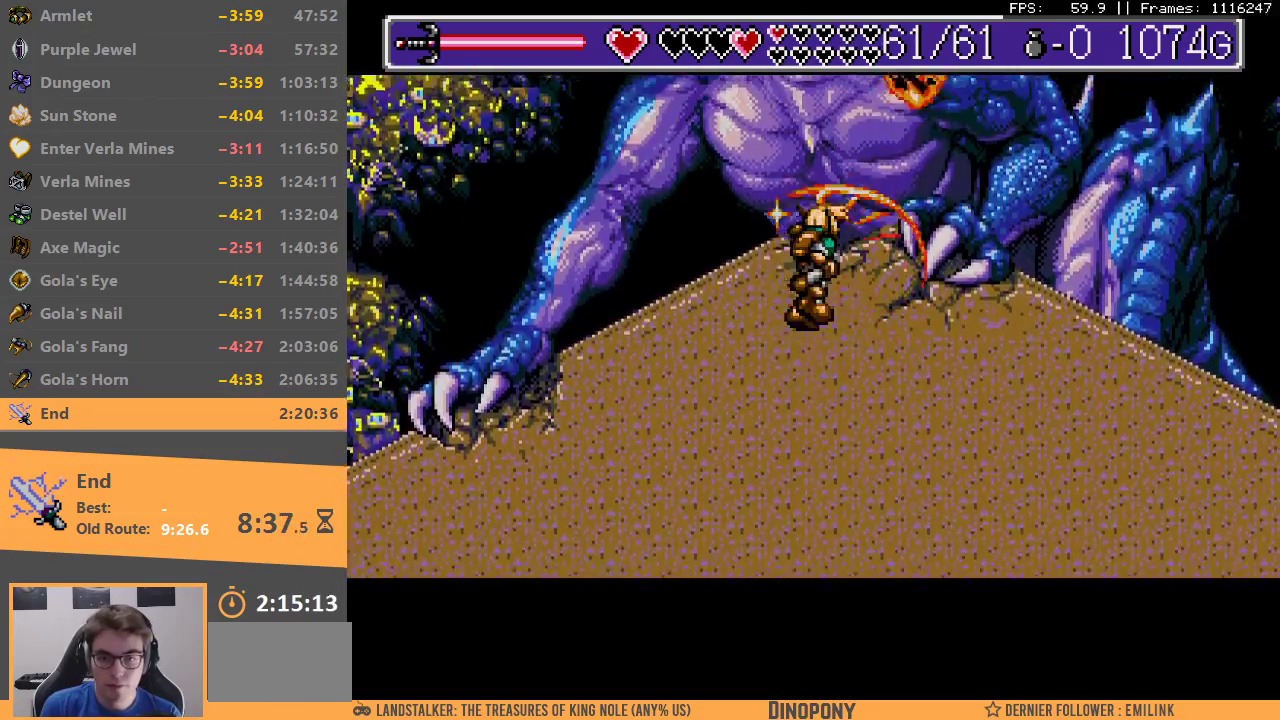
{"buttons": ["A", "B"], "events": [[100, "A", "up"], [167, "A", "down"], [250, "A", "up"], [250, "B", "up"], [317, "A", "down"], [333, "B", "down"], [400, "A", "up"], [400, "B", "up"], [467, "A", "down"], [467, "B", "down"]]}
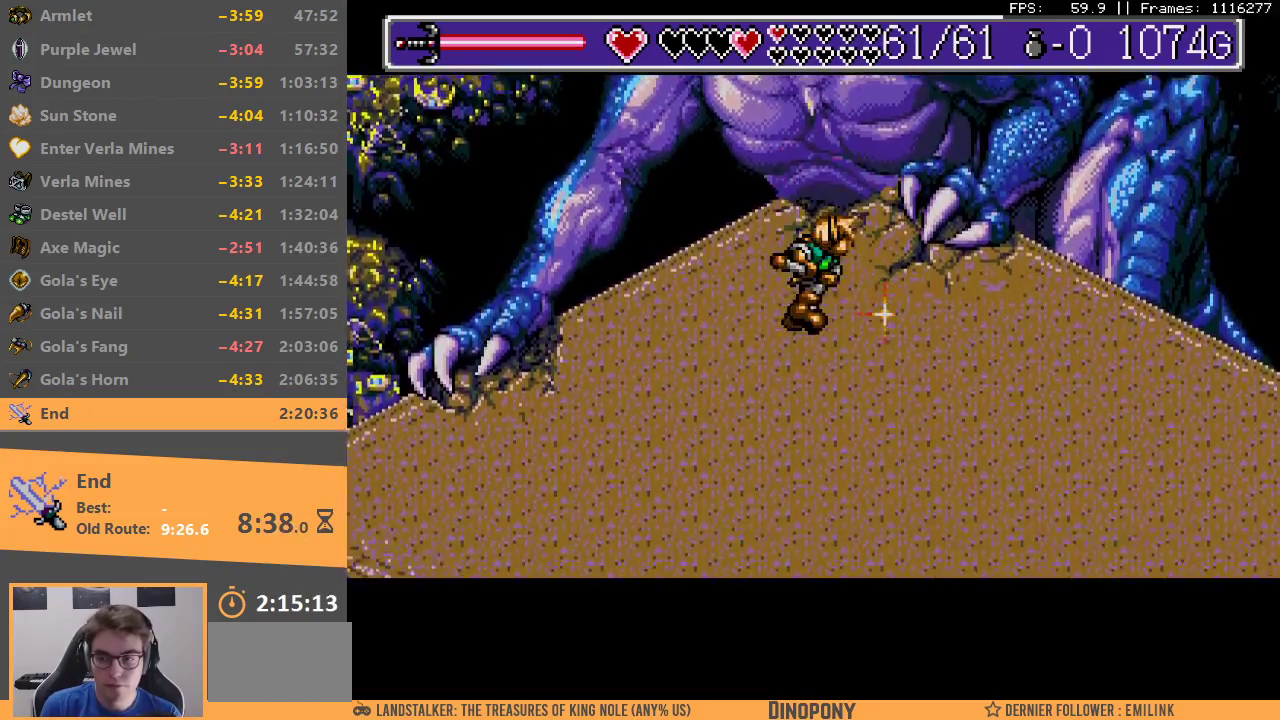
{"buttons": [], "events": [[33, "B", "up"], [50, "A", "up"], [133, "A", "down"], [133, "B", "down"], [200, "A", "up"], [200, "B", "up"], [283, "A", "down"], [283, "B", "down"], [350, "A", "up"], [350, "B", "up"], [433, "A", "down"], [433, "B", "down"], [500, "A", "up"], [500, "B", "up"]]}
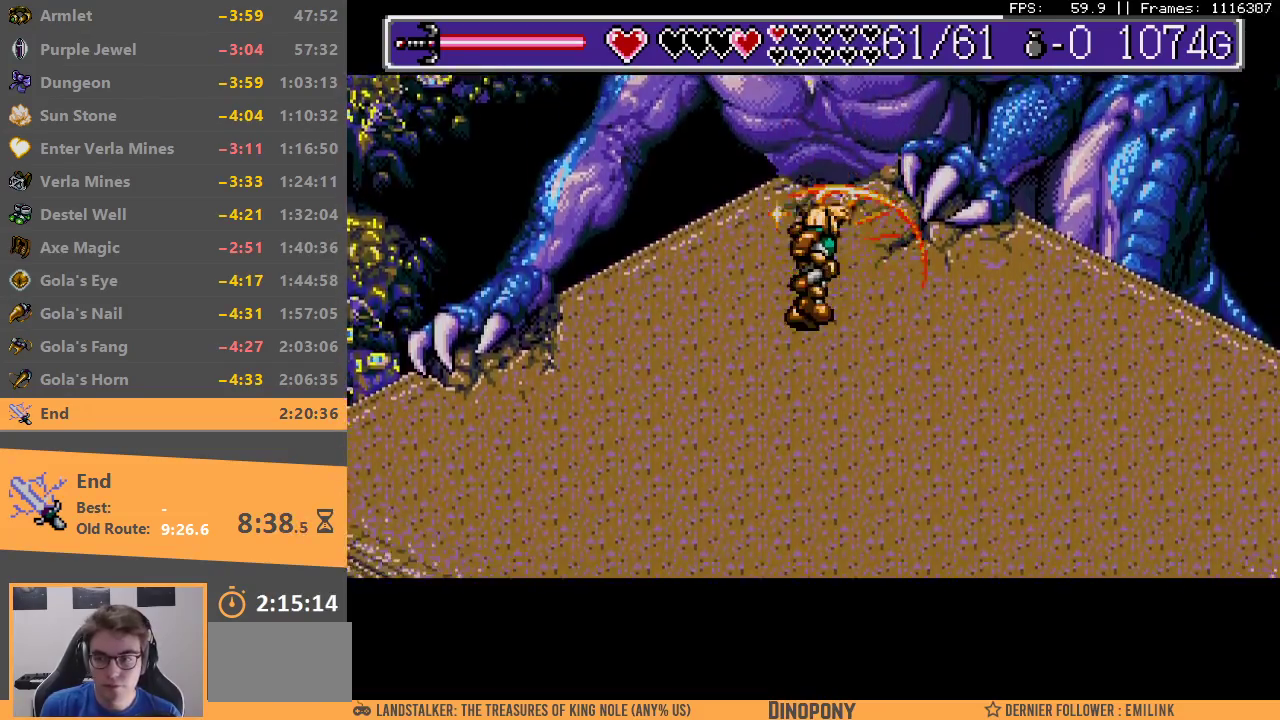
{"buttons": [], "events": [[67, "A", "down"], [67, "B", "down"], [150, "B", "up"], [167, "A", "up"], [217, "A", "down"], [217, "B", "down"], [300, "A", "up"], [300, "B", "up"], [383, "A", "down"], [383, "B", "down"], [467, "A", "up"], [467, "B", "up"]]}
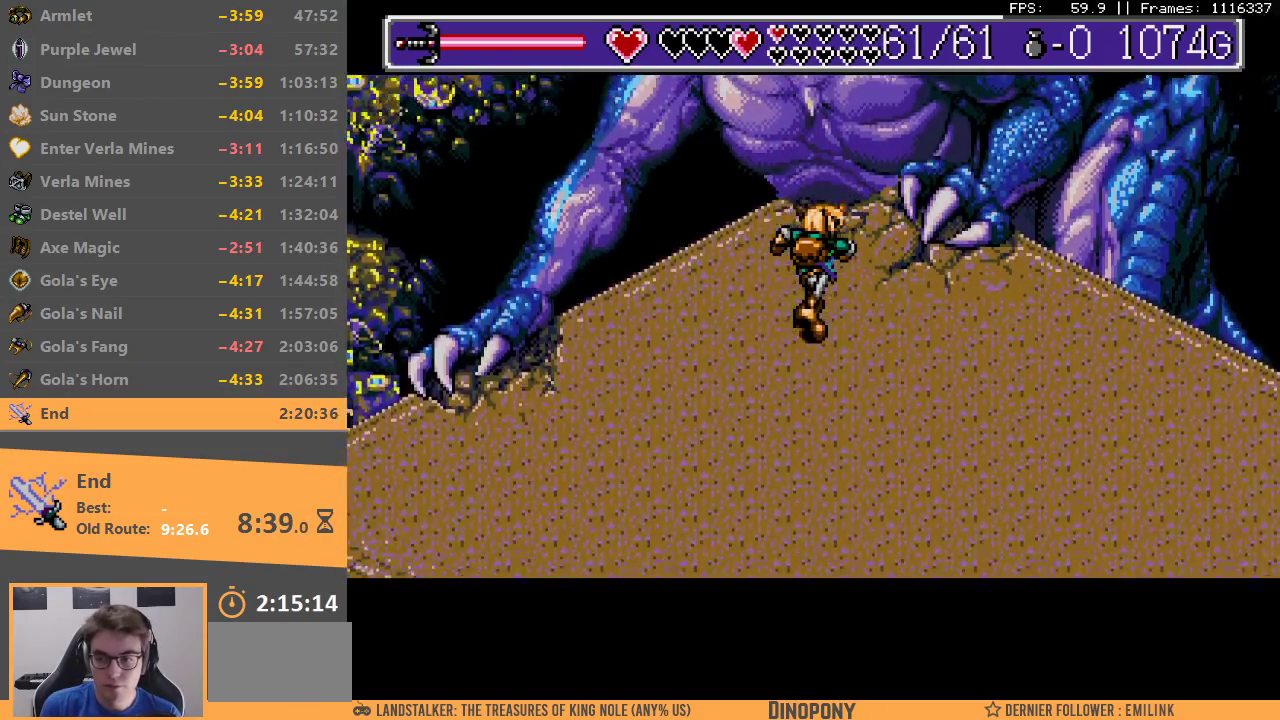
{"buttons": [], "events": [[33, "A", "down"], [33, "B", "down"], [100, "B", "up"], [133, "A", "up"], [200, "A", "down"], [200, "B", "down"], [283, "A", "up"], [283, "B", "up"], [350, "A", "down"], [367, "B", "down"], [450, "B", "up"], [467, "A", "up"]]}
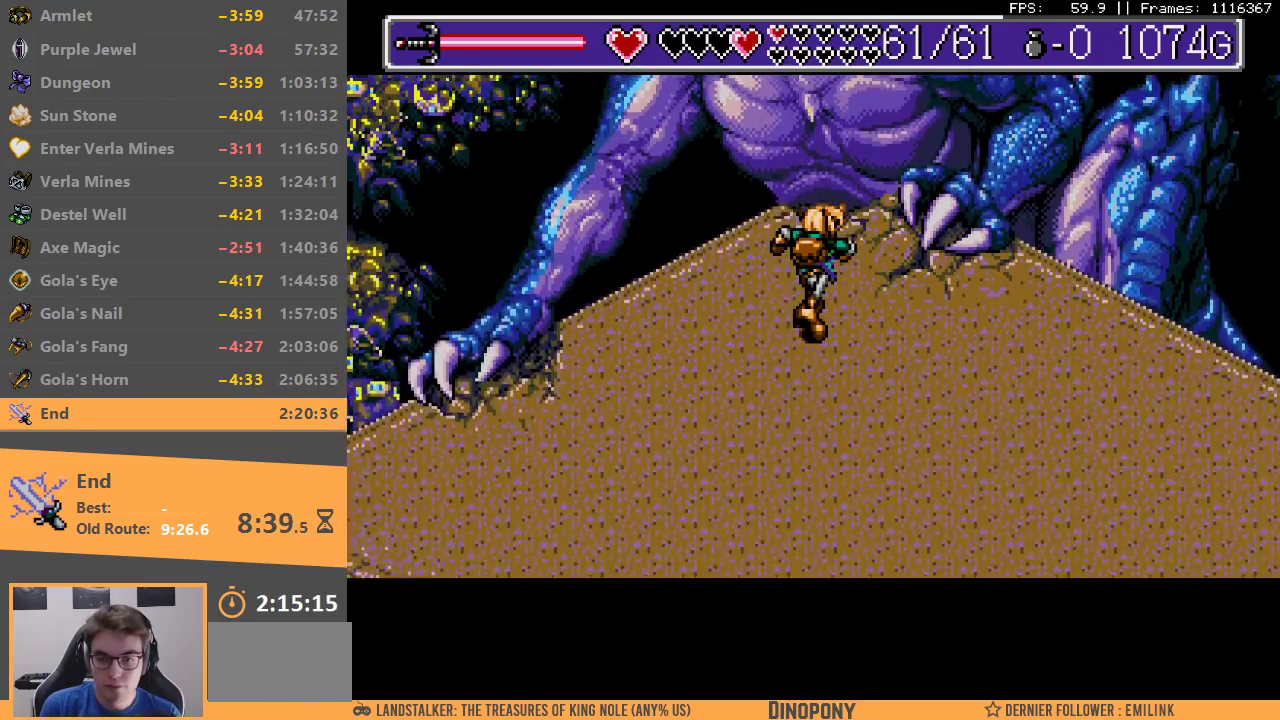
{"buttons": ["A", "B"], "events": [[17, "A", "down"], [33, "B", "down"], [117, "A", "up"], [117, "B", "up"], [183, "A", "down"], [200, "B", "down"], [267, "A", "up"], [267, "B", "up"], [350, "A", "down"], [350, "B", "down"], [417, "B", "up"], [433, "A", "up"], [500, "A", "down"], [500, "B", "down"]]}
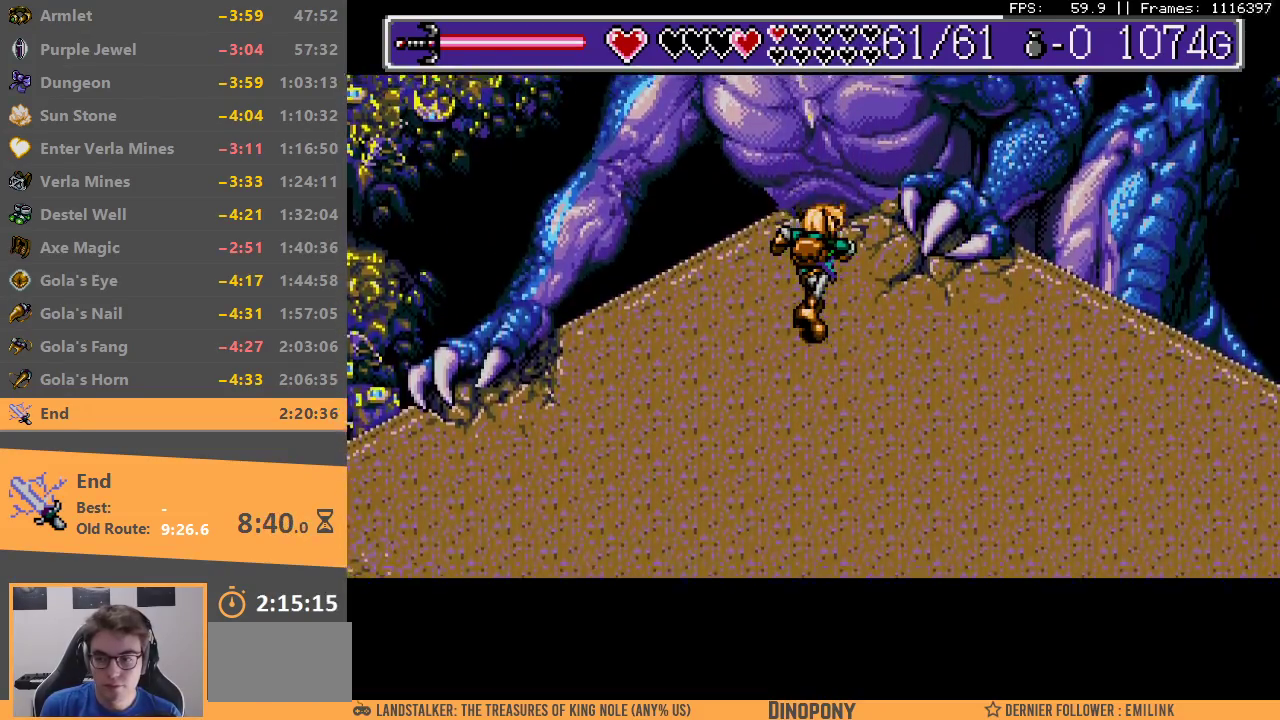
{"buttons": ["A", "B"], "events": [[67, "B", "up"], [100, "A", "up"], [150, "A", "down"], [183, "B", "down"], [233, "B", "up"], [250, "A", "up"], [300, "A", "down"], [333, "B", "down"], [400, "A", "up"], [400, "B", "up"], [483, "A", "down"], [483, "B", "down"]]}
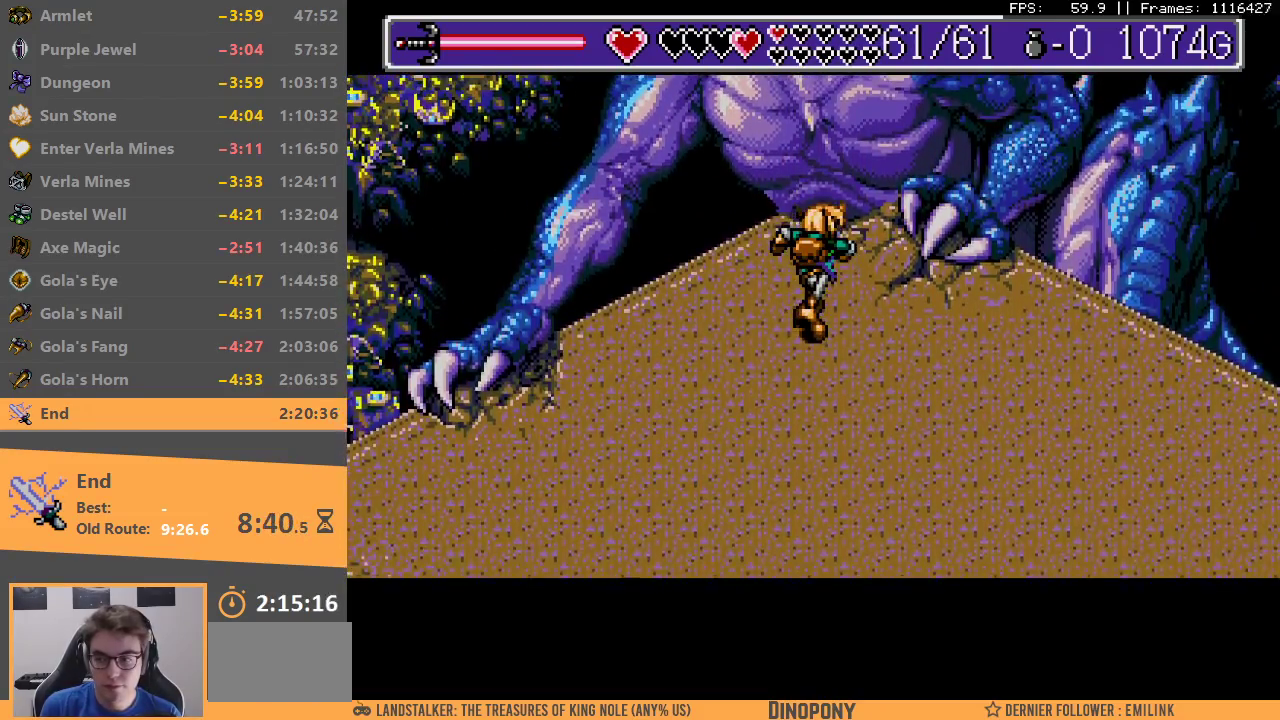
{"buttons": [], "events": [[50, "A", "up"], [50, "B", "up"], [133, "A", "down"], [133, "B", "down"], [200, "A", "up"], [217, "B", "up"], [283, "A", "down"], [283, "B", "down"], [367, "A", "up"], [367, "B", "up"], [417, "A", "down"], [433, "B", "down"], [500, "A", "up"], [500, "B", "up"]]}
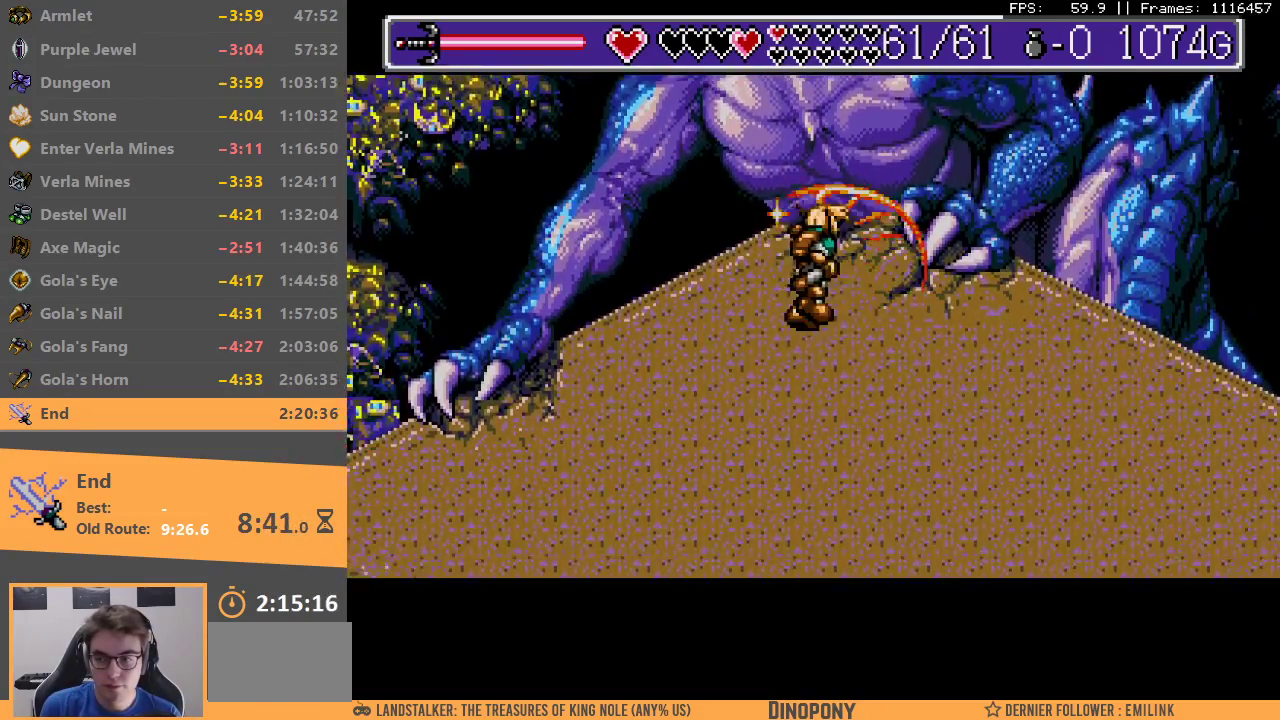
{"buttons": [], "events": [[83, "A", "down"], [83, "B", "down"], [183, "A", "up"], [183, "B", "up"], [233, "A", "down"], [250, "B", "down"], [300, "A", "up"], [300, "B", "up"], [400, "A", "down"], [400, "B", "down"], [450, "A", "up"], [450, "B", "up"]]}
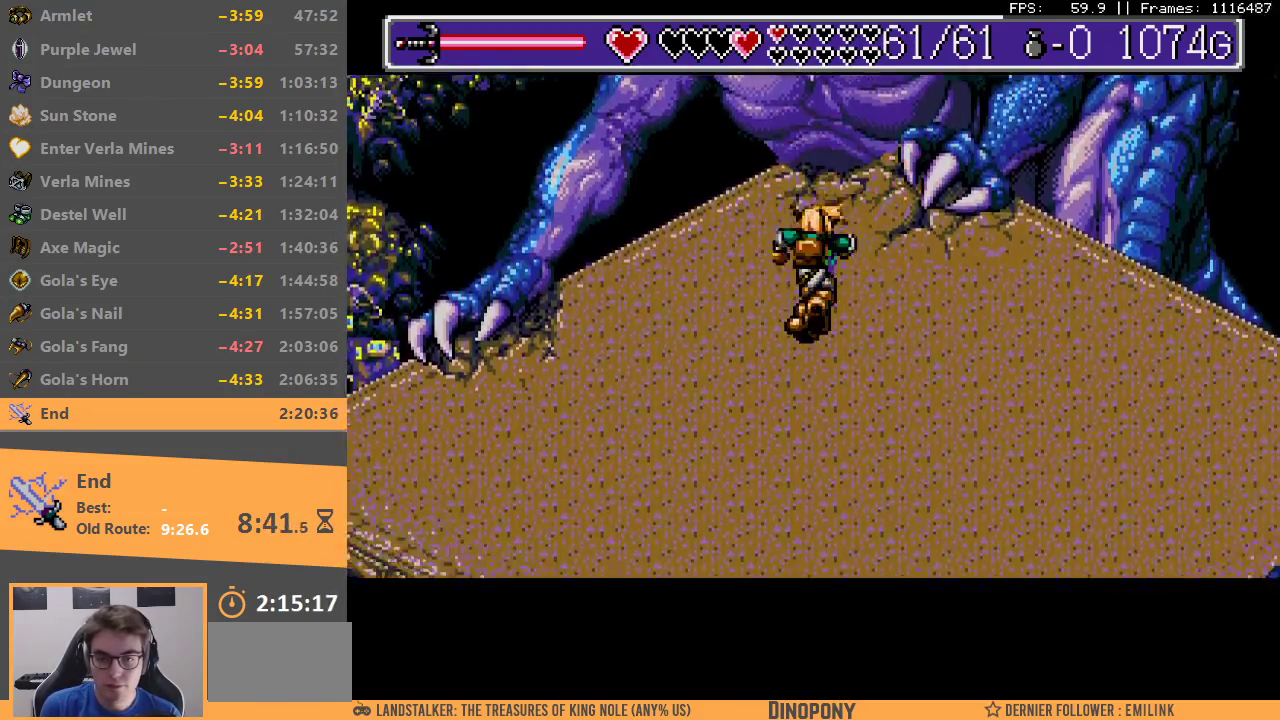
{"buttons": ["A", "B"], "events": [[33, "A", "down"], [33, "B", "down"], [117, "A", "up"], [133, "B", "up"], [183, "A", "down"], [183, "B", "down"], [267, "A", "up"], [267, "B", "up"], [333, "A", "down"], [333, "B", "down"], [400, "A", "up"], [400, "B", "up"], [467, "A", "down"], [467, "B", "down"]]}
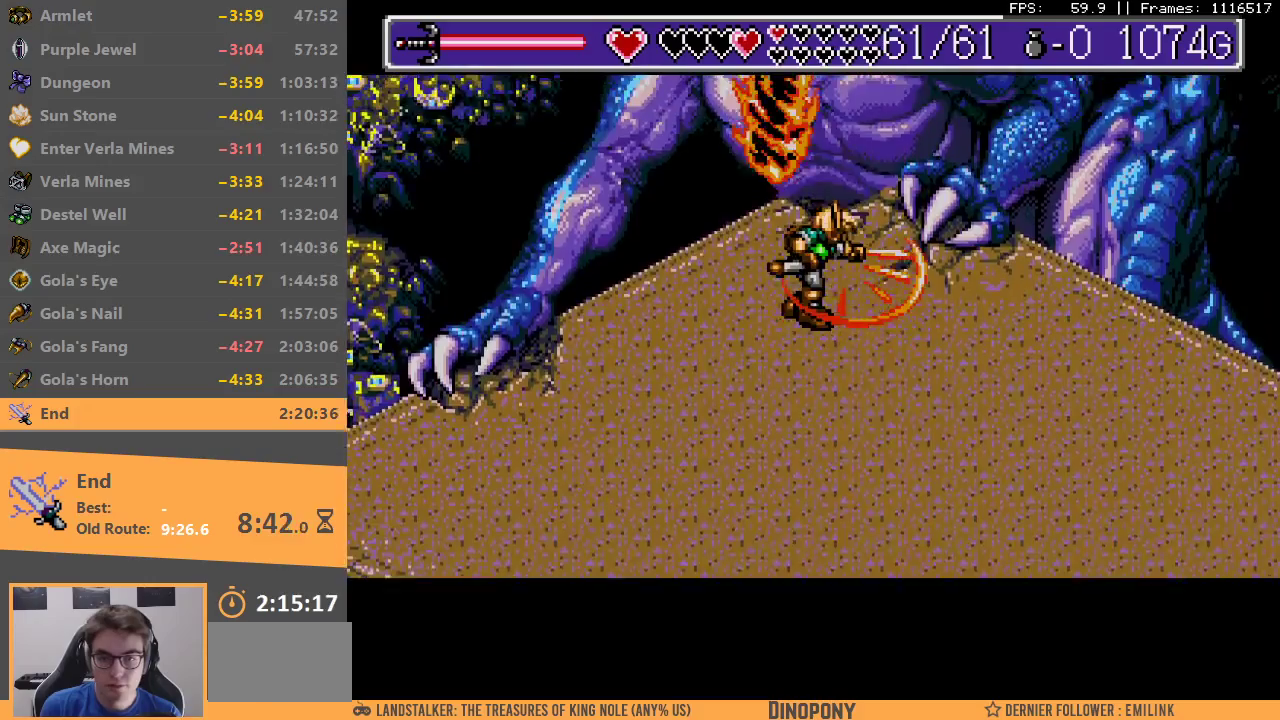
{"buttons": [], "events": [[33, "A", "up"], [50, "B", "up"], [100, "A", "down"], [100, "B", "down"], [183, "A", "up"], [200, "B", "up"], [233, "A", "down"], [250, "B", "down"], [333, "A", "up"], [350, "B", "up"], [400, "A", "down"], [400, "B", "down"], [483, "A", "up"], [483, "B", "up"]]}
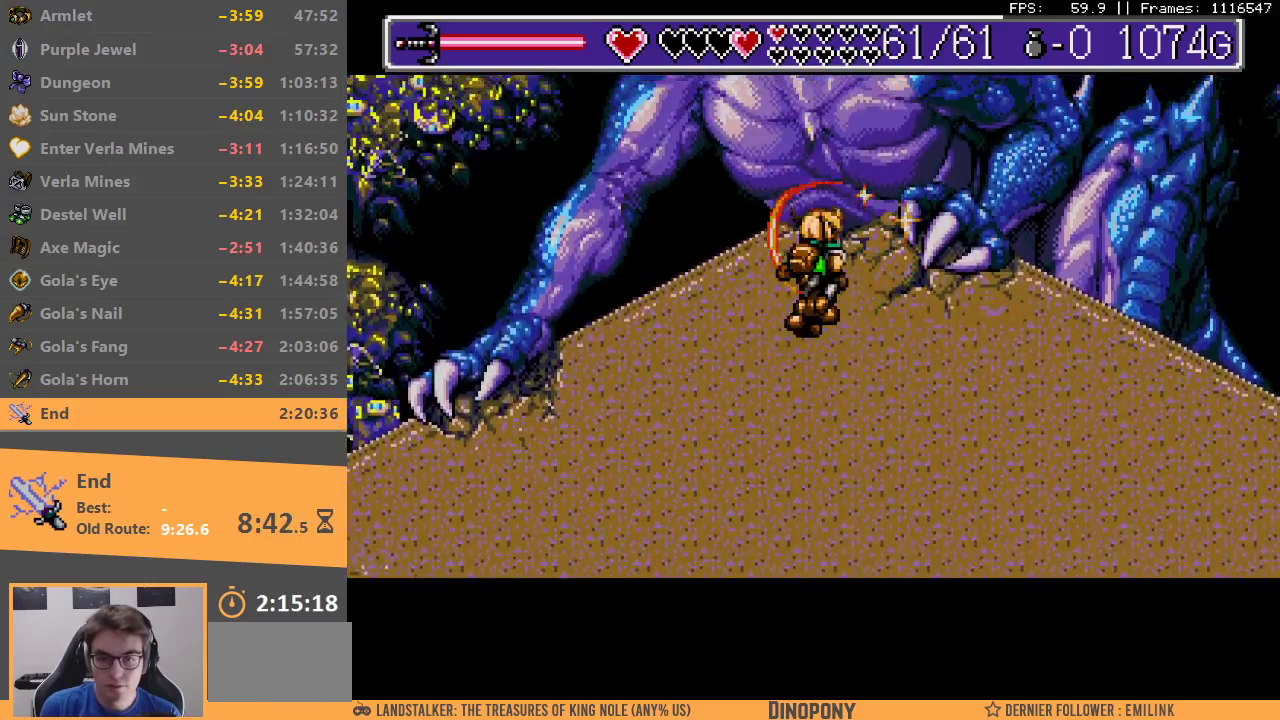
{"buttons": ["A", "B"], "events": [[50, "A", "down"], [67, "B", "down"], [133, "A", "up"], [150, "B", "up"], [200, "A", "down"], [350, "B", "down"], [400, "B", "up"], [483, "B", "down"]]}
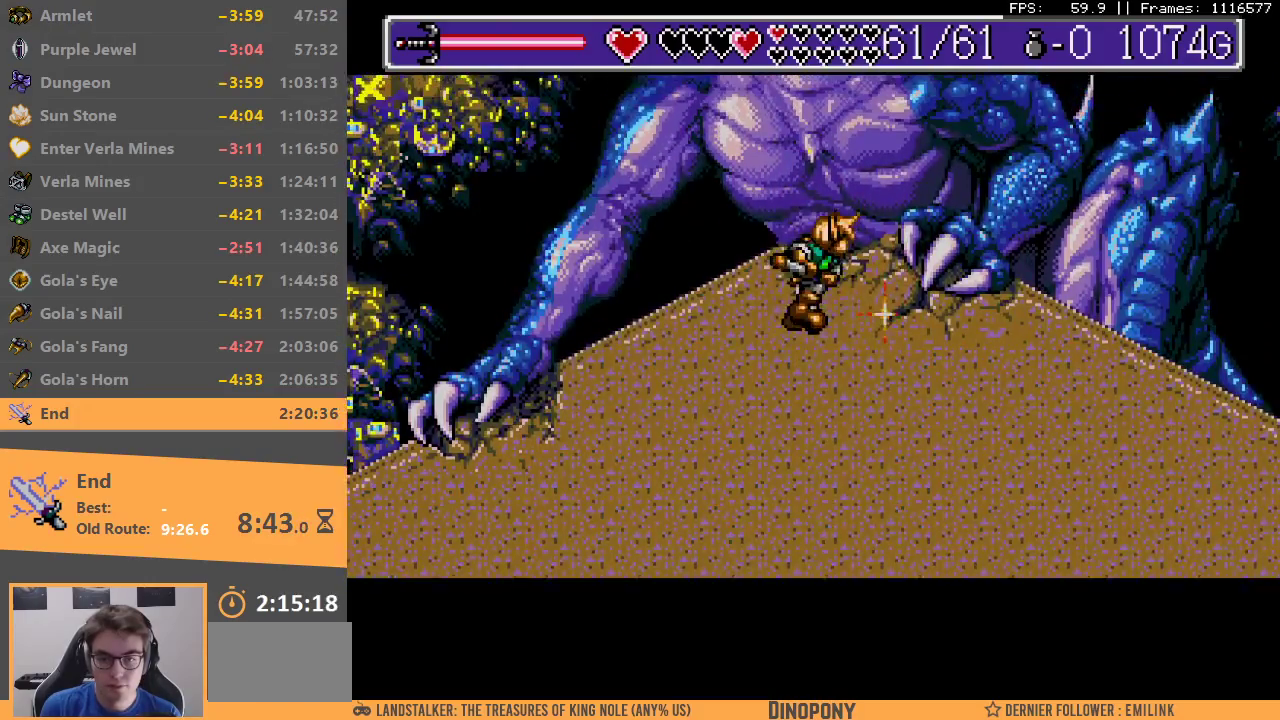
{"buttons": [], "events": [[33, "A", "up"], [33, "B", "up"], [100, "A", "down"], [133, "B", "down"], [183, "A", "up"], [183, "B", "up"], [250, "A", "down"], [283, "B", "down"], [333, "A", "up"], [333, "B", "up"], [400, "A", "down"], [400, "B", "down"], [483, "A", "up"], [483, "B", "up"]]}
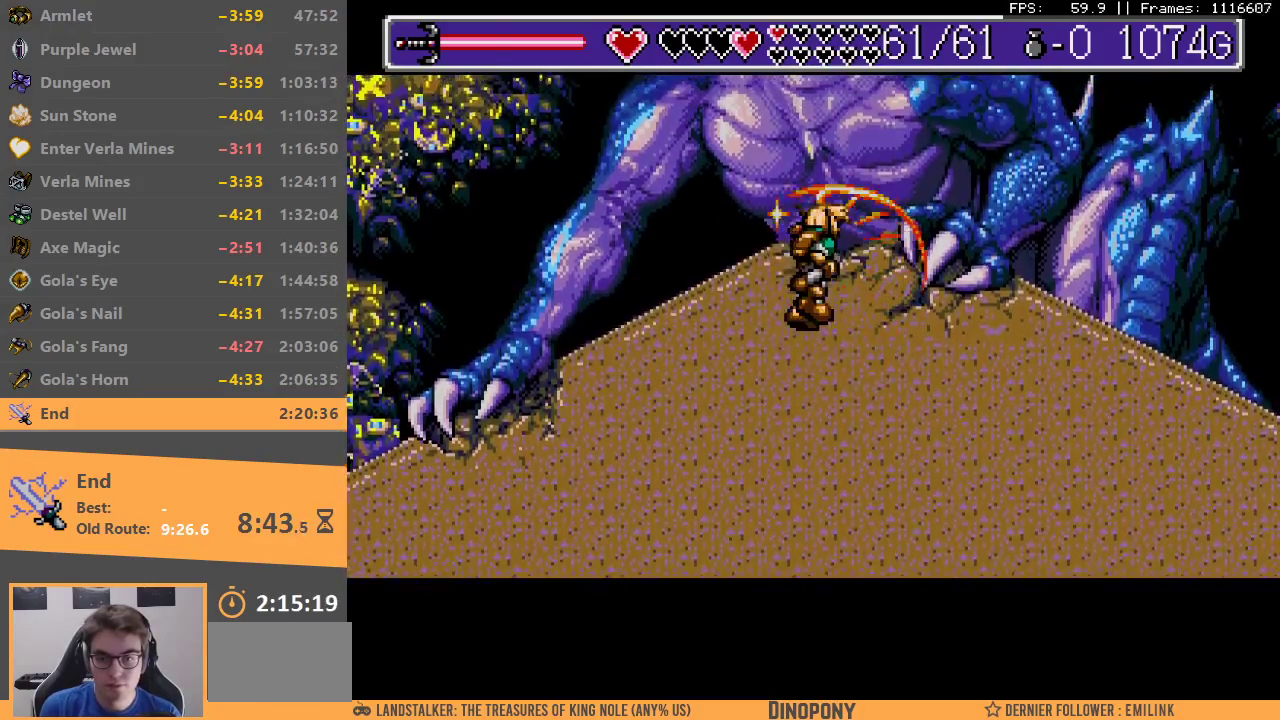
{"buttons": [], "events": [[50, "A", "down"], [83, "B", "down"], [133, "A", "up"], [133, "B", "up"], [217, "A", "down"], [217, "B", "down"], [283, "A", "up"], [283, "B", "up"], [367, "A", "down"], [367, "B", "down"], [433, "A", "up"], [467, "B", "up"]]}
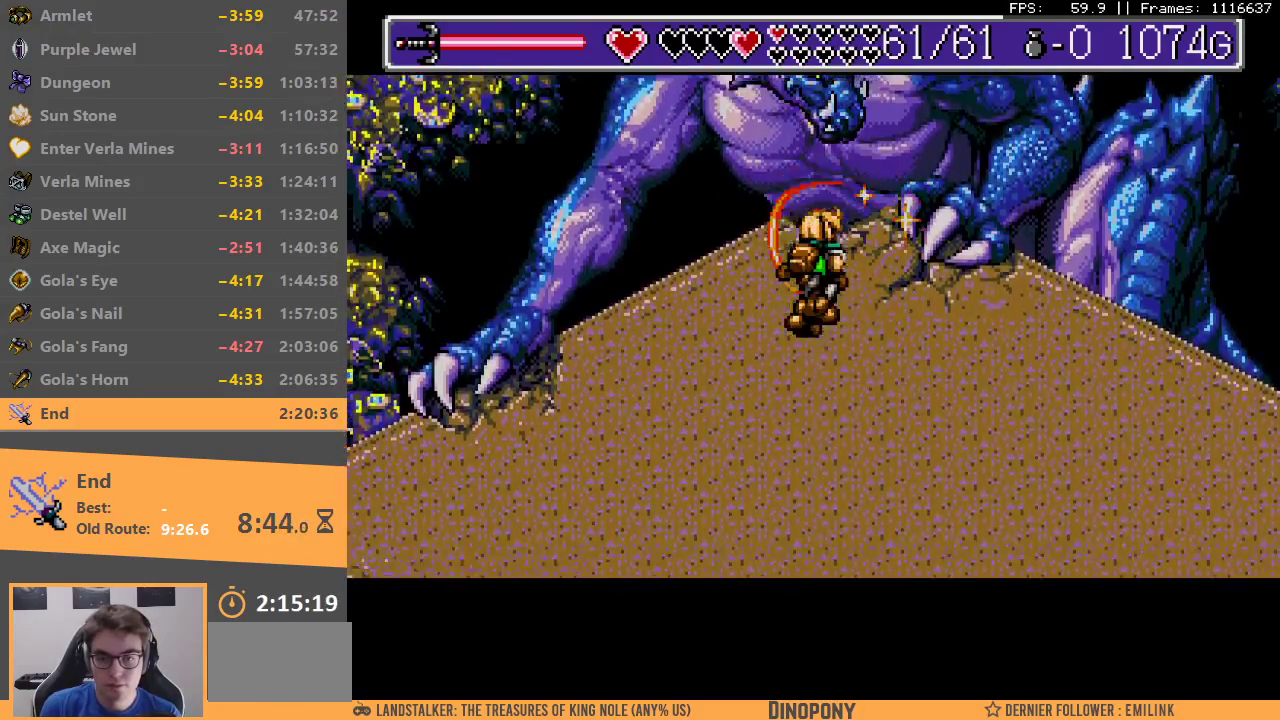
{"buttons": ["A", "B"], "events": [[17, "A", "down"], [17, "B", "down"], [83, "A", "up"], [100, "B", "up"], [150, "A", "down"], [167, "B", "down"], [233, "A", "up"], [250, "B", "up"], [300, "A", "down"], [300, "B", "down"], [400, "A", "up"], [400, "B", "up"], [450, "A", "down"], [467, "B", "down"]]}
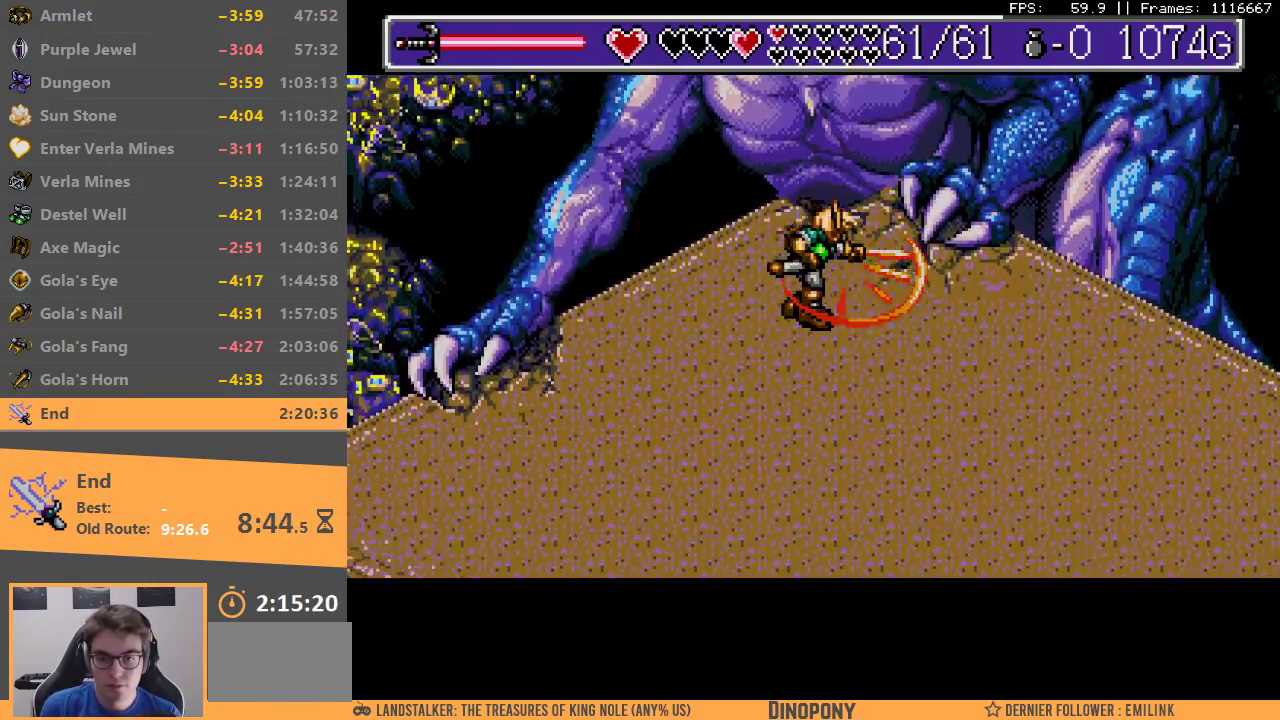
{"buttons": [], "events": [[50, "A", "up"], [50, "B", "up"], [117, "A", "down"], [117, "B", "down"], [217, "A", "up"], [217, "B", "up"], [267, "A", "down"], [267, "B", "down"], [400, "B", "up"], [433, "A", "up"]]}